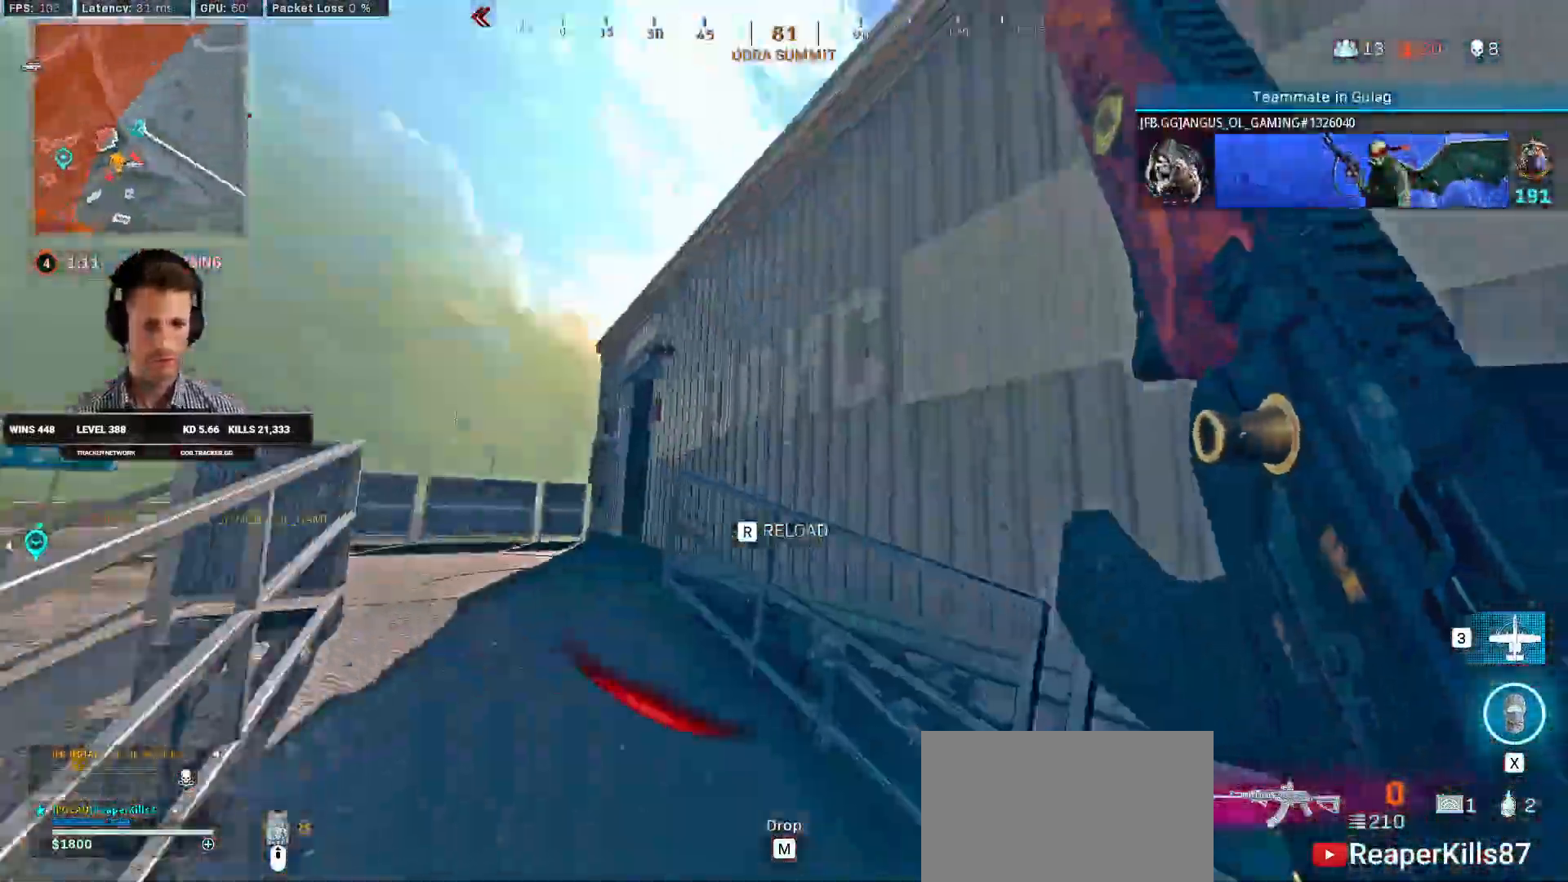
Gameplay with keyboard and mouse; each line is a JSON object with the keys and mouse buttons held at the frame after it. "events" lists presses ("down") and releases ("up") of "1", "2", "3", "4", "a", "alt", "b", "c", "caps_lock", "ctrl", "d", "e", "f", "g", "q", "r", "s", "shift", "space", "t", "v", "w", "x", "z", "mouse_left", "mouse_wheel", "mouse_right", "mouse_mb4" and "mouse_mb5" between this image and that frame as [ms after this image, input, new state], when the widget could be followed in between. "mouse_left", "mouse_wheel", "mouse_right", "mouse_mb4", "mouse_mb5" = the "left", "wheel", "right", "mb4", "mb5" buttons of the "mouse" list. No other keys are recorded. "wheel" means that the mouse wheel is clicked or scrolled. Mouse movement is not recorded. Not read: 5 tab.
{"keys": ["shift", "w"], "mouse": []}
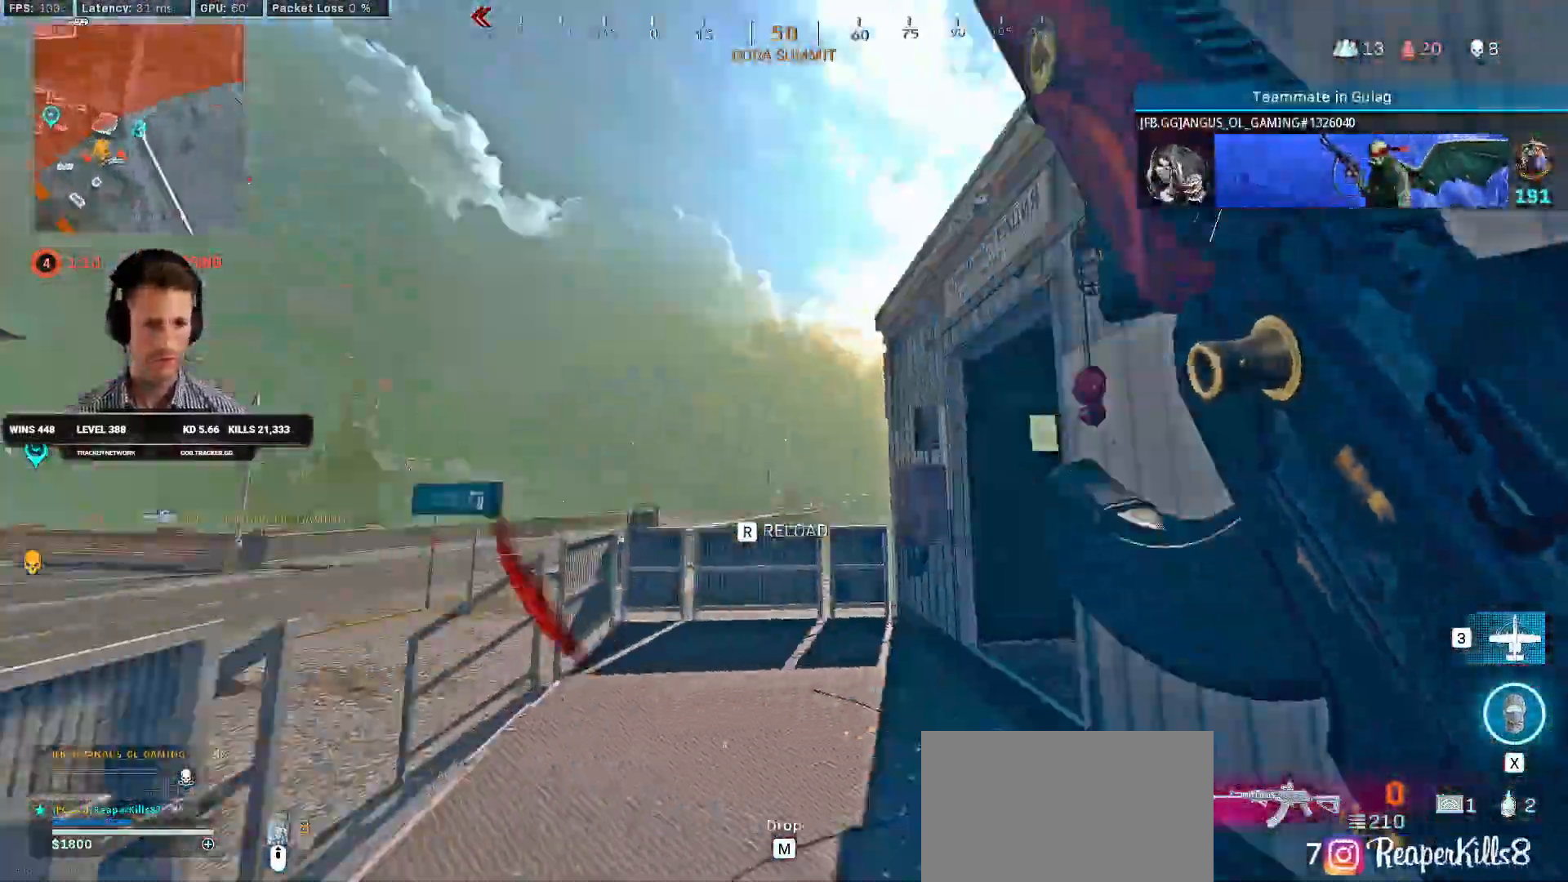
{"keys": ["r", "shift", "w"], "mouse": [], "events": [[333, "r", "down"], [366, "r", "up"], [450, "r", "down"]]}
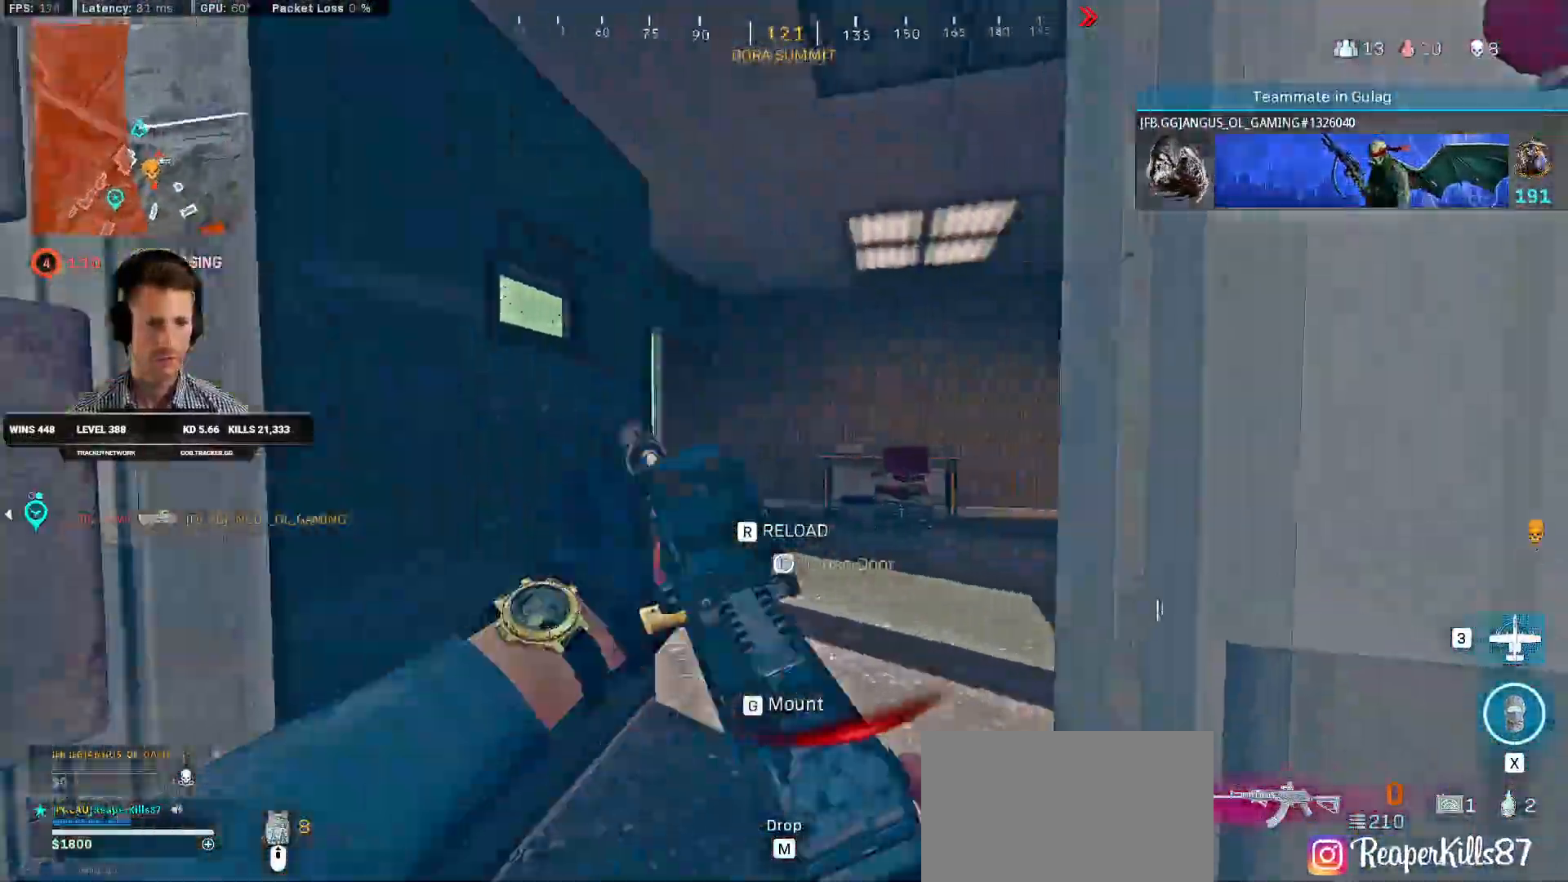
{"keys": ["w"], "mouse": [], "events": [[16, "r", "up"], [100, "a", "down"], [133, "shift", "up"], [366, "a", "up"]]}
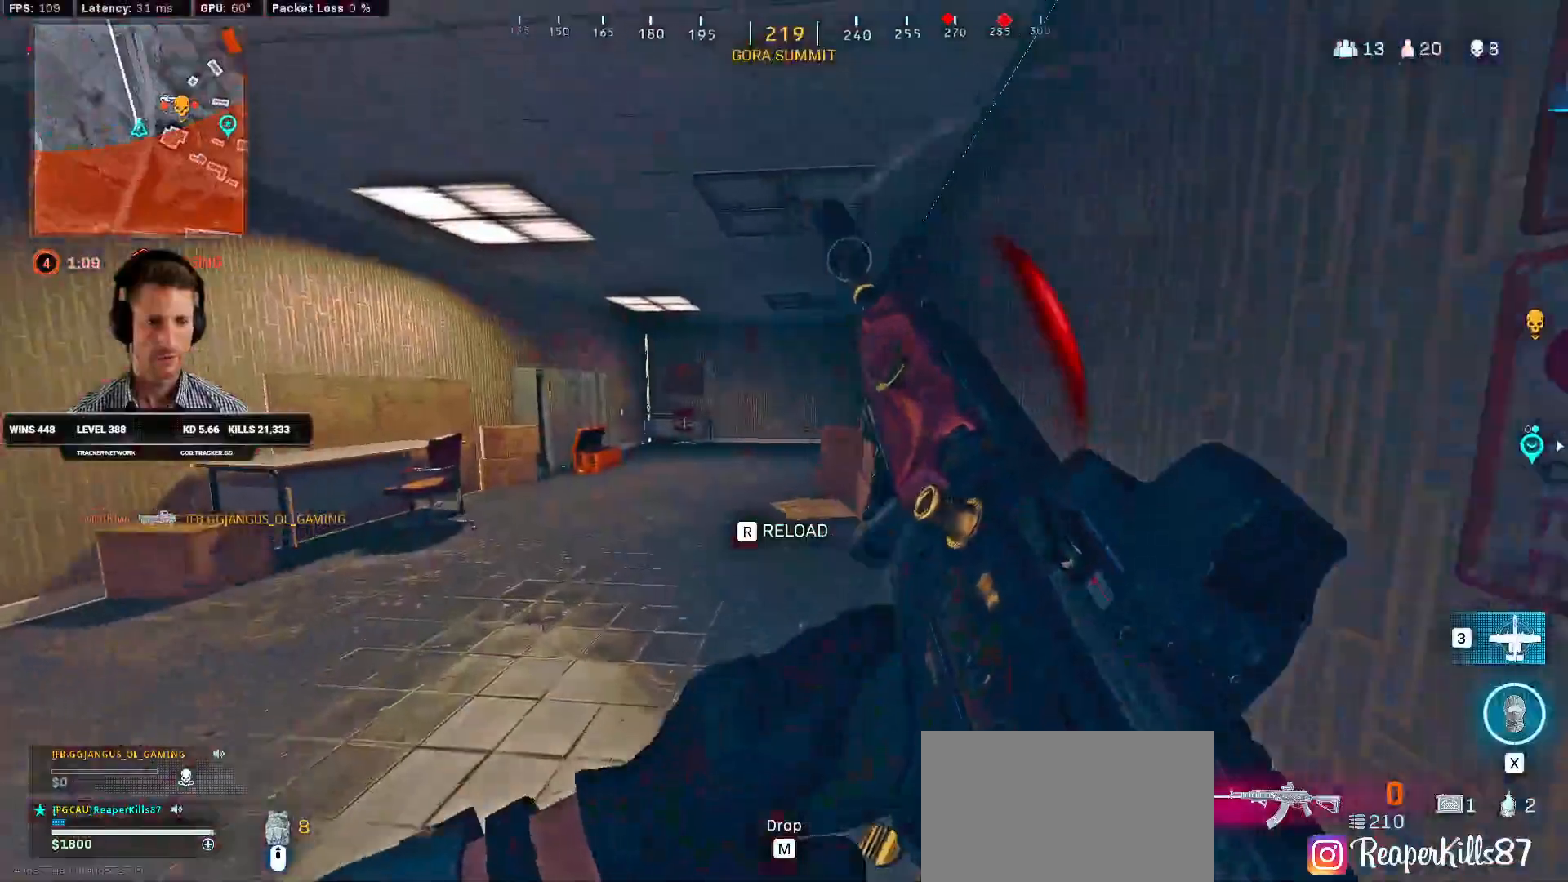
{"keys": ["a", "w"], "mouse": [], "events": [[50, "a", "down"], [300, "ctrl", "down"], [416, "ctrl", "up"]]}
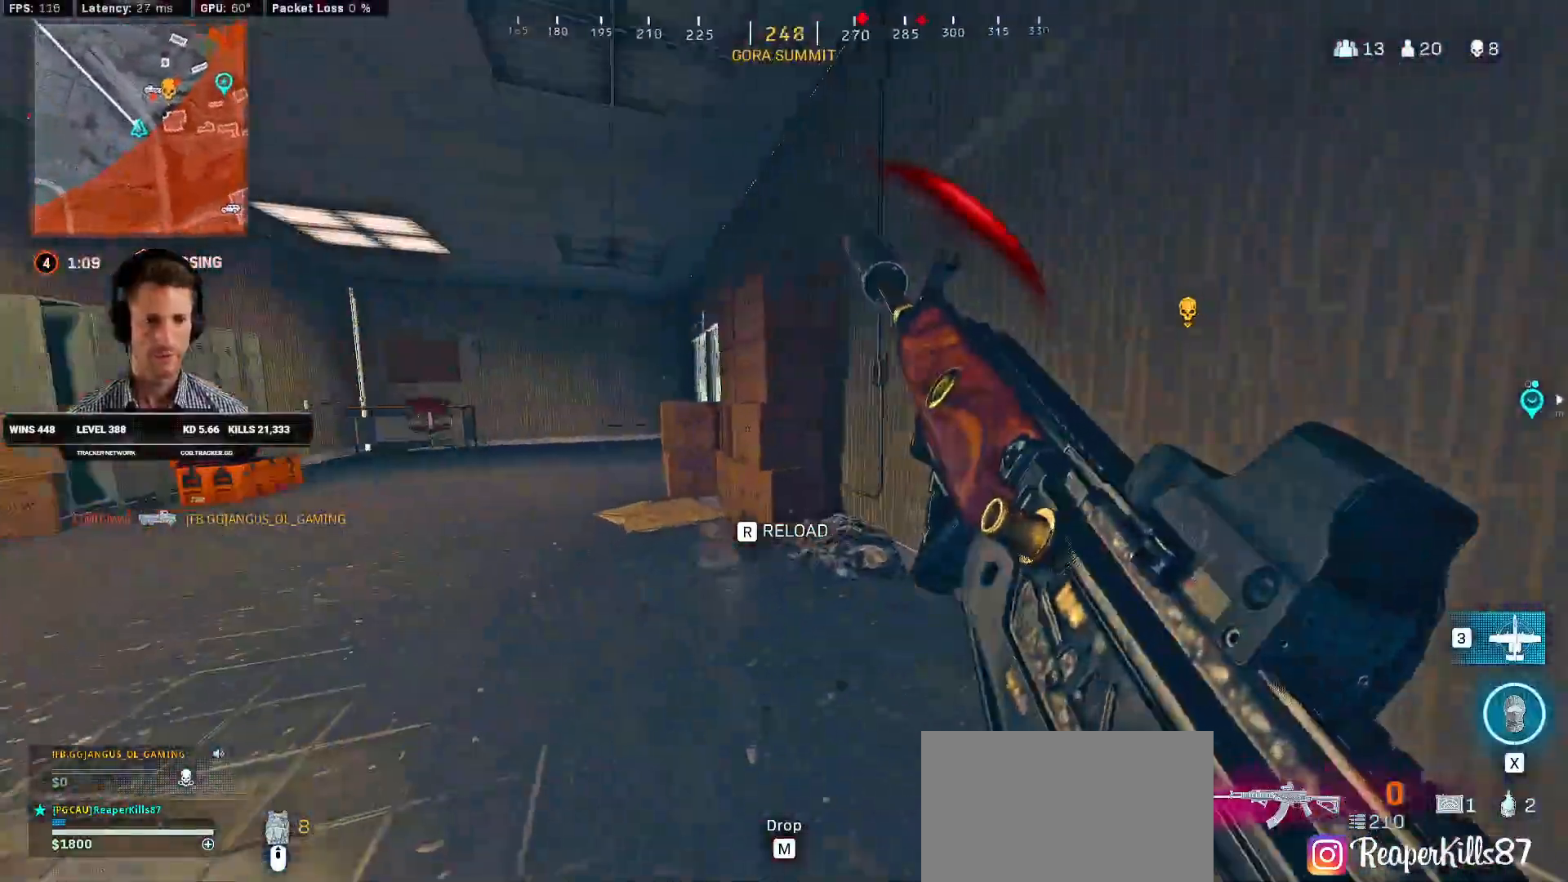
{"keys": ["a", "w"], "mouse": [], "events": []}
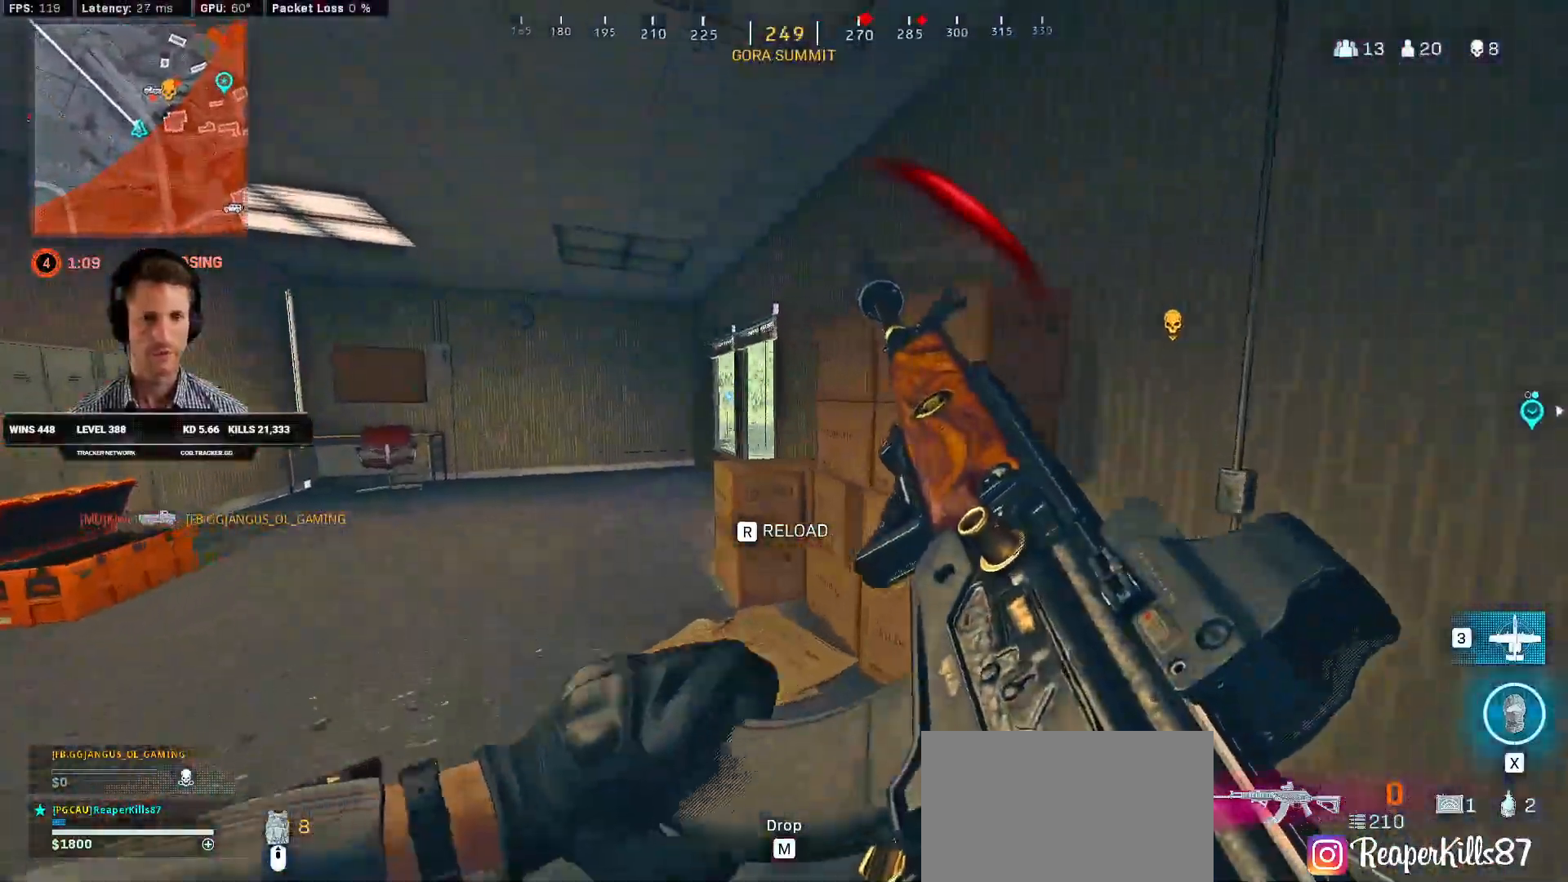
{"keys": ["a", "shift", "w"], "mouse": [], "events": [[483, "shift", "down"]]}
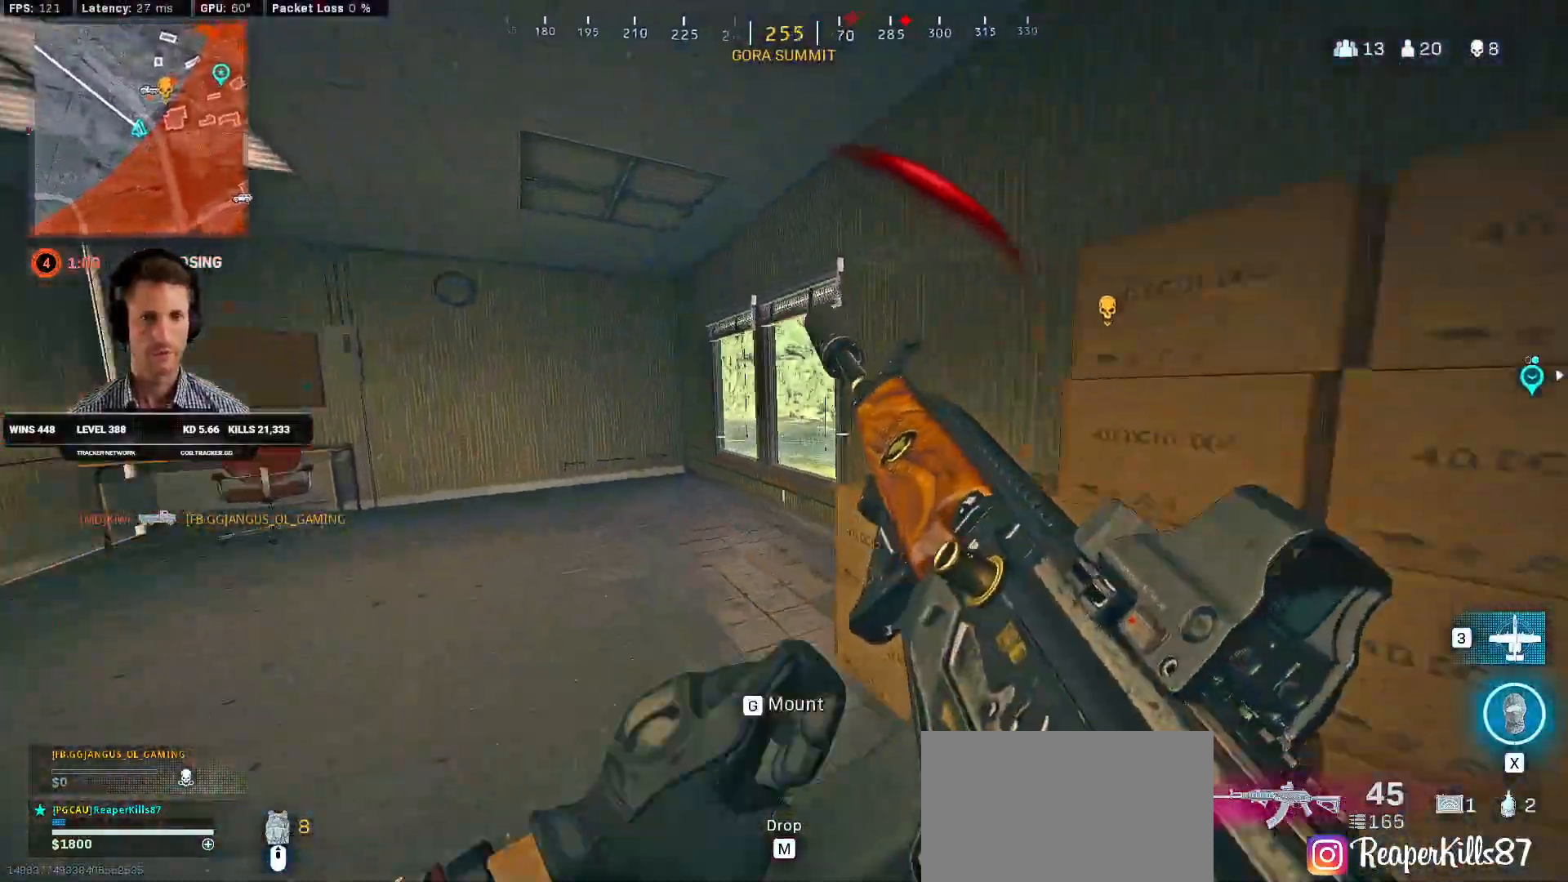
{"keys": ["a", "s"], "mouse": ["right"], "events": [[316, "mouse_right", "down"], [350, "w", "up"], [366, "shift", "up"], [500, "s", "down"]]}
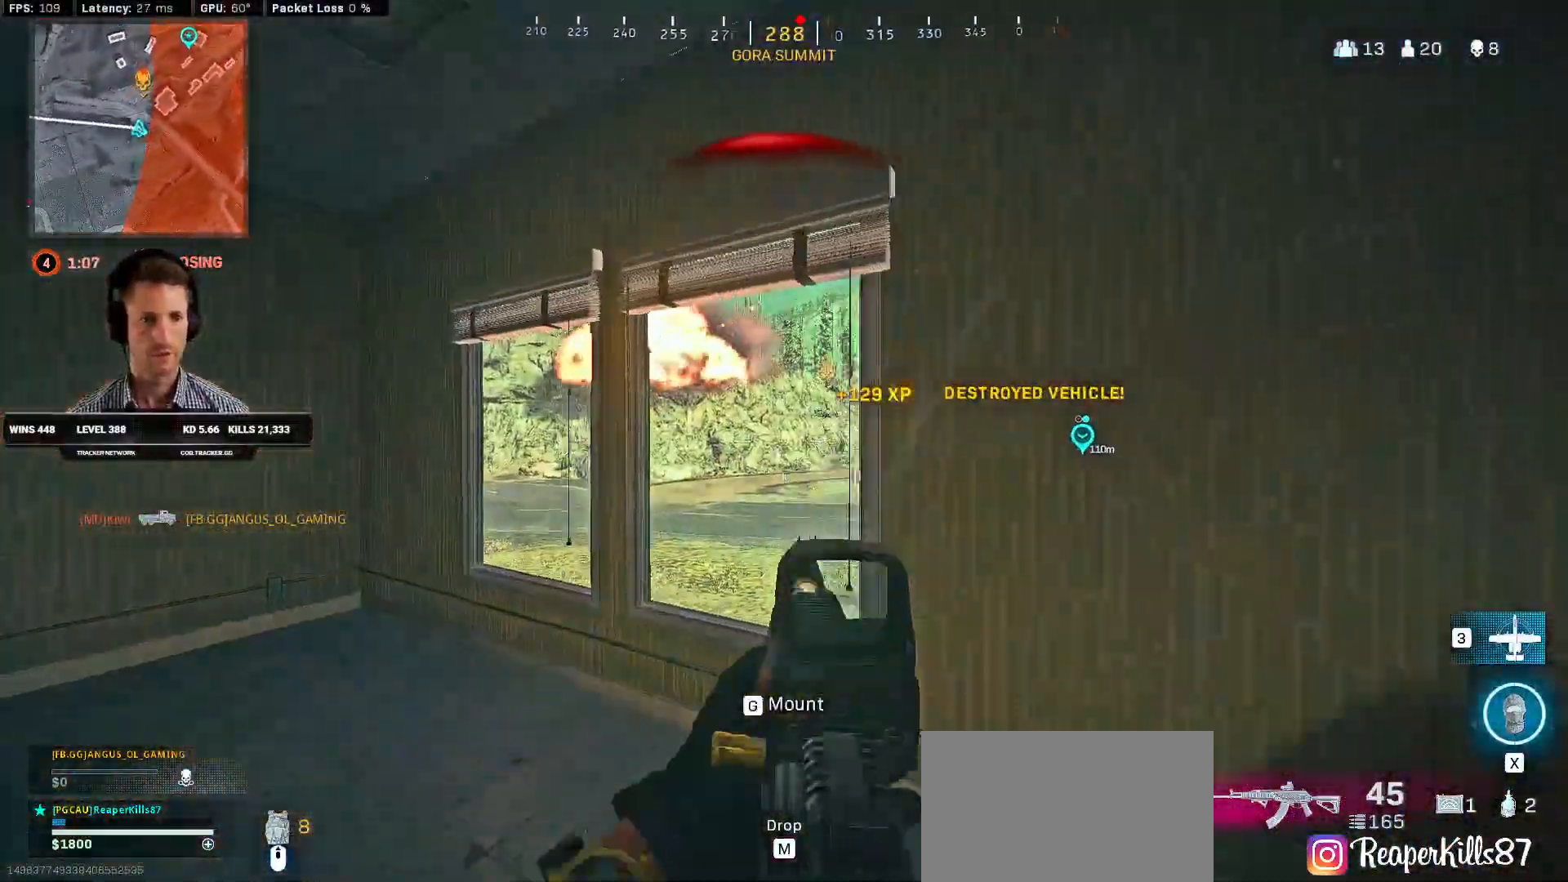
{"keys": ["a"], "mouse": ["right"], "events": [[33, "d", "down"], [50, "a", "up"], [133, "s", "up"], [450, "a", "down"], [466, "d", "up"]]}
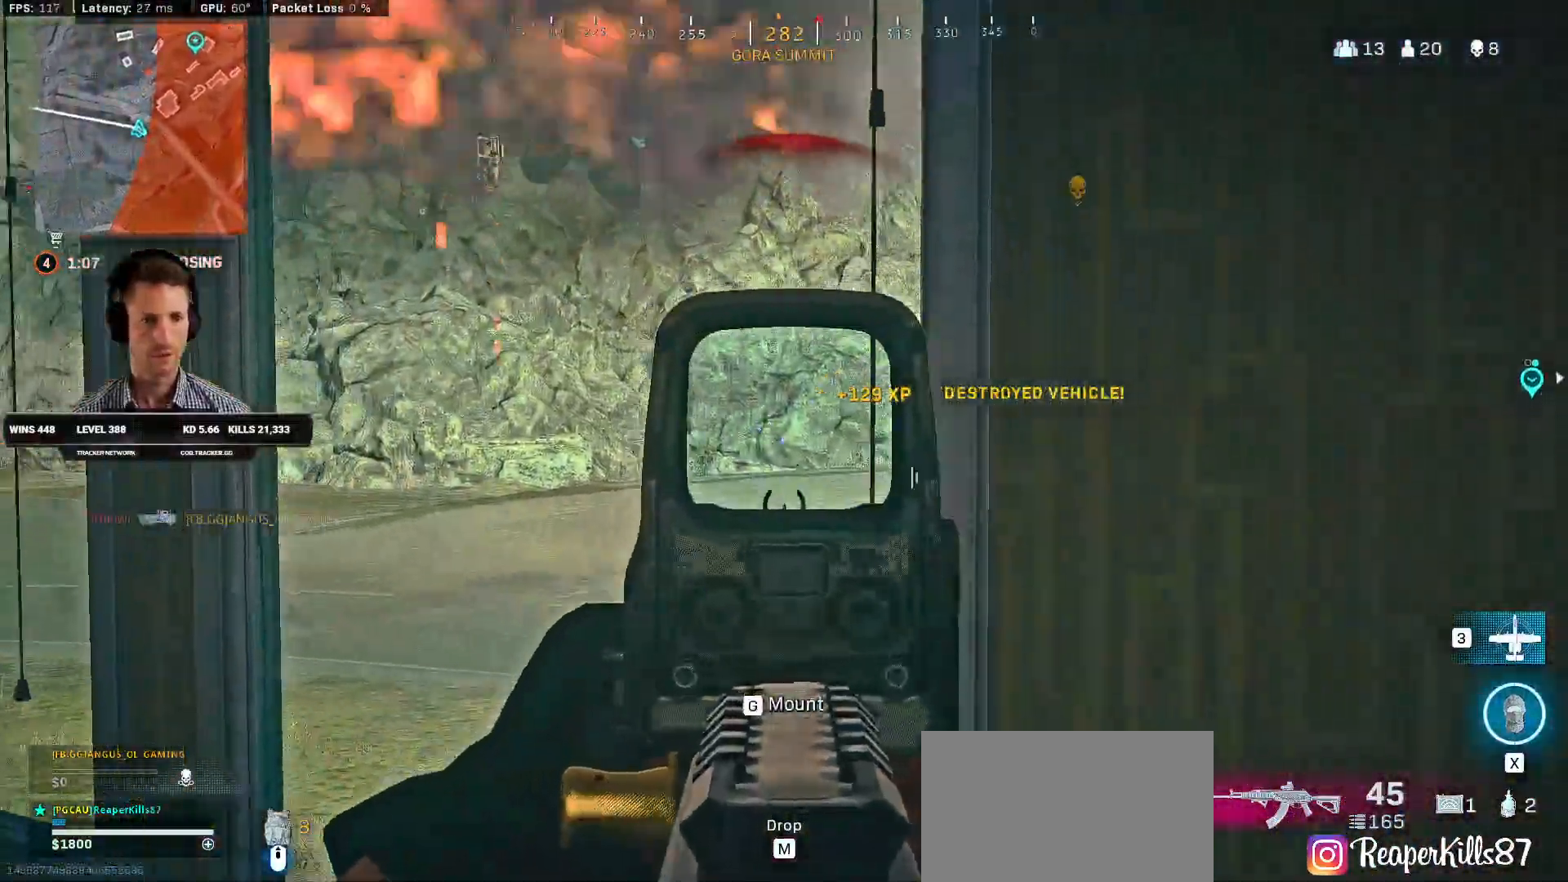
{"keys": ["a"], "mouse": ["right"], "events": []}
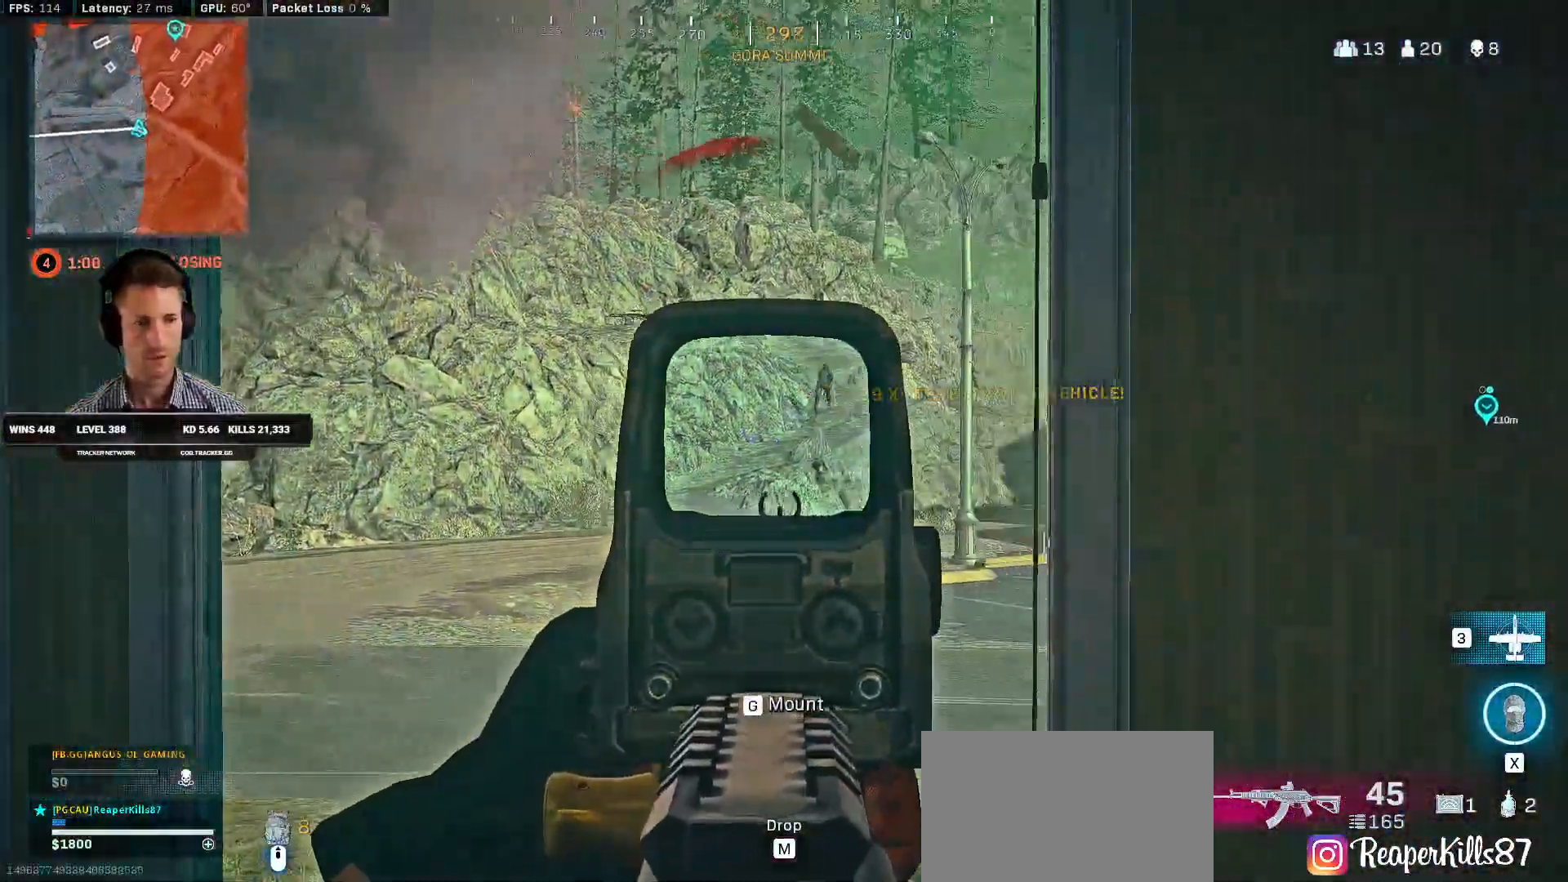
{"keys": ["d"], "mouse": ["left", "right"]}
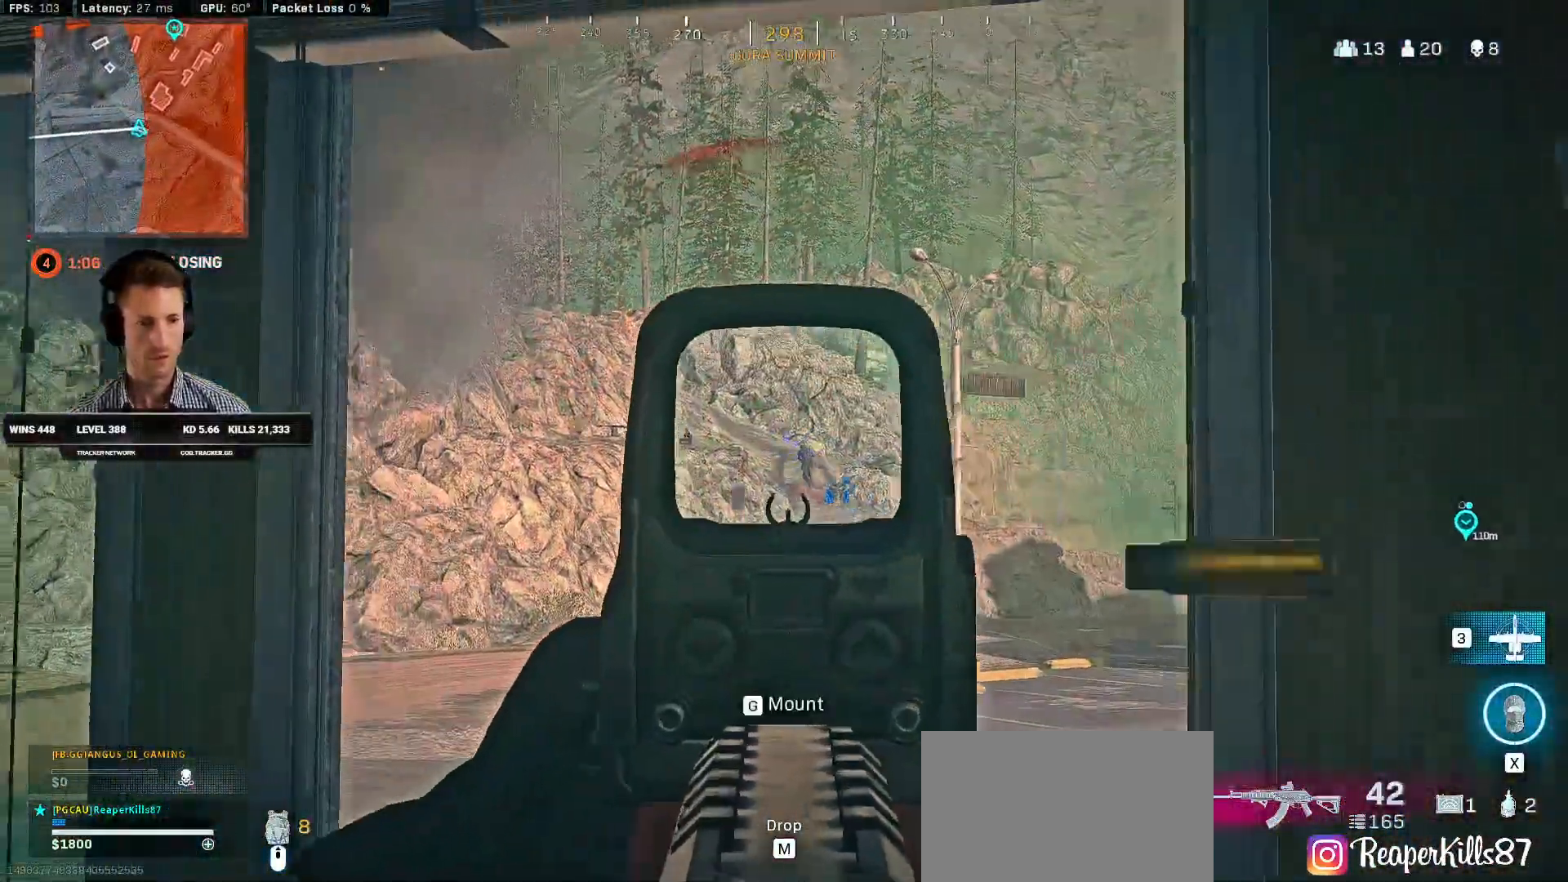
{"keys": ["d"], "mouse": ["left", "right"], "events": [[233, "d", "up"], [250, "a", "down"], [366, "a", "up"], [383, "d", "down"]]}
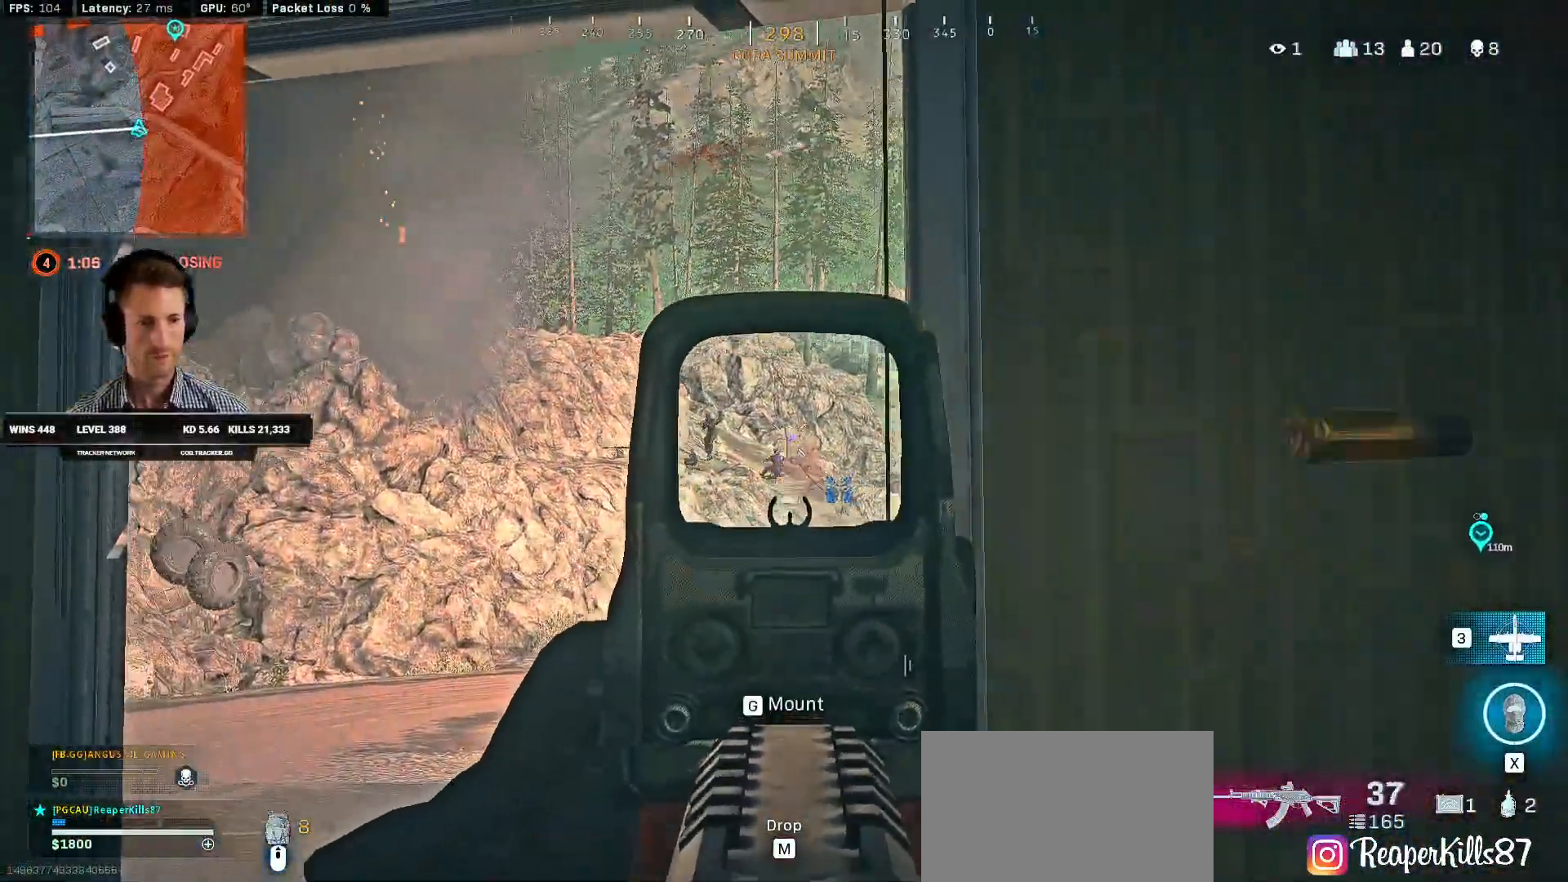
{"keys": ["d"], "mouse": ["left", "right"]}
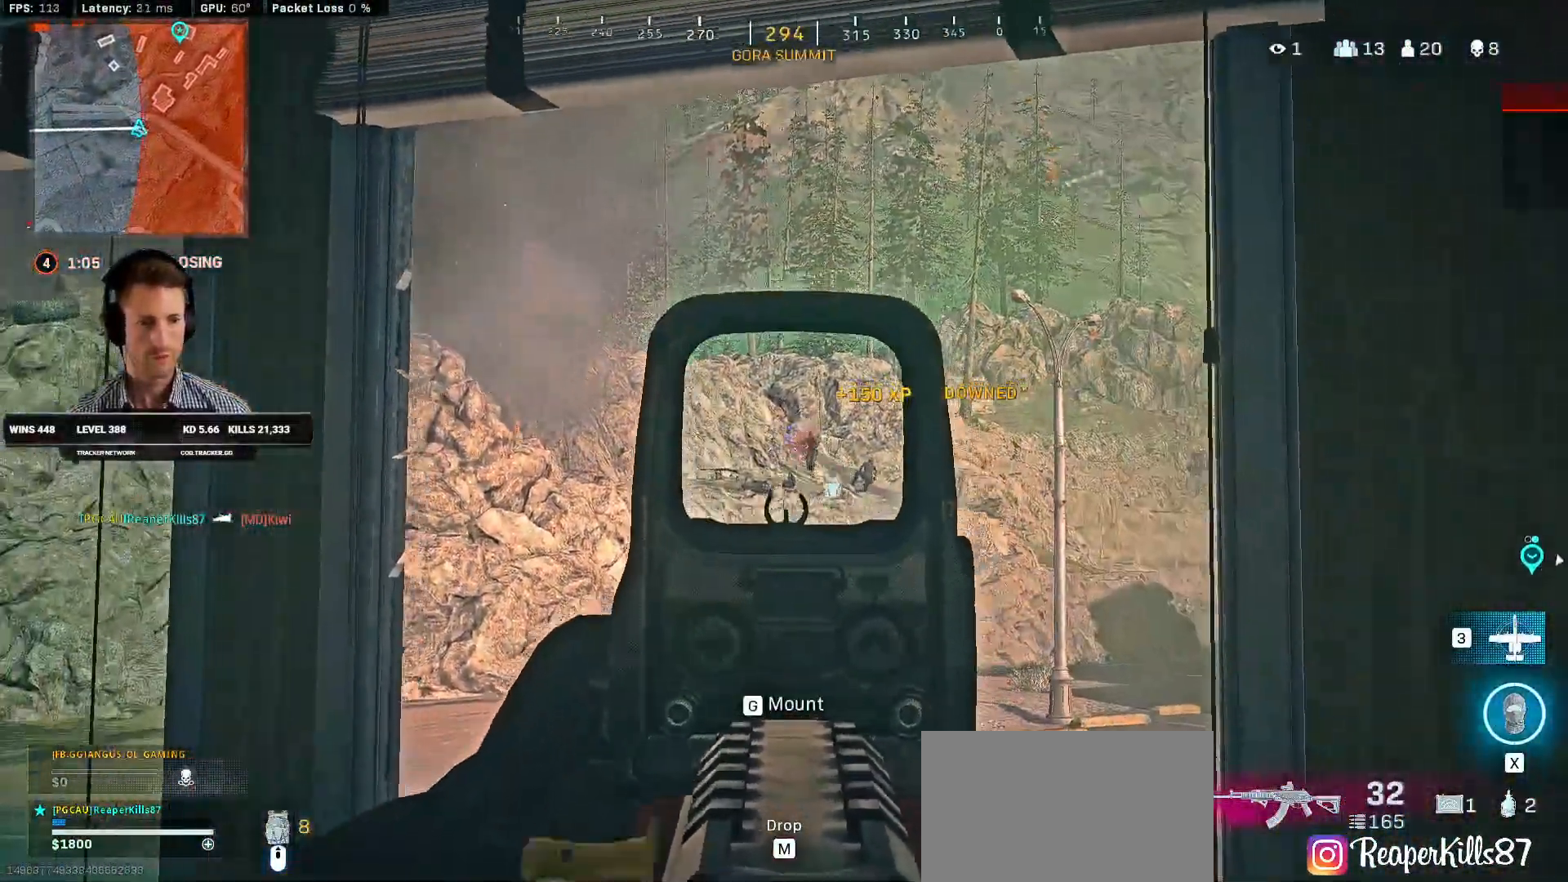
{"keys": ["a"], "mouse": ["left", "right"], "events": [[216, "d", "up"], [233, "a", "down"]]}
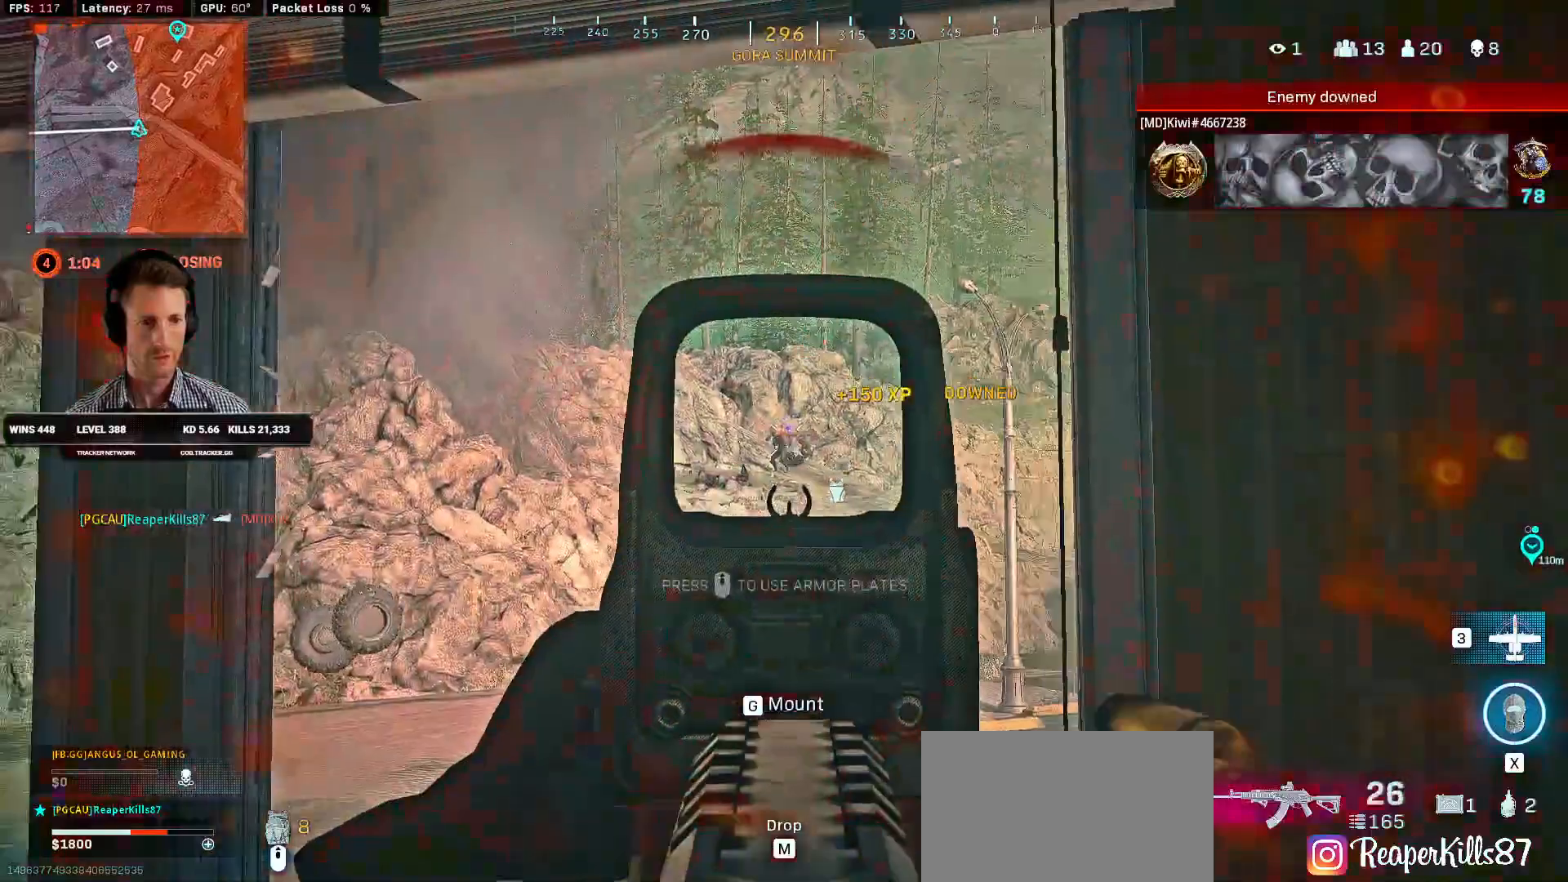
{"keys": ["a"], "mouse": ["left", "right"], "events": []}
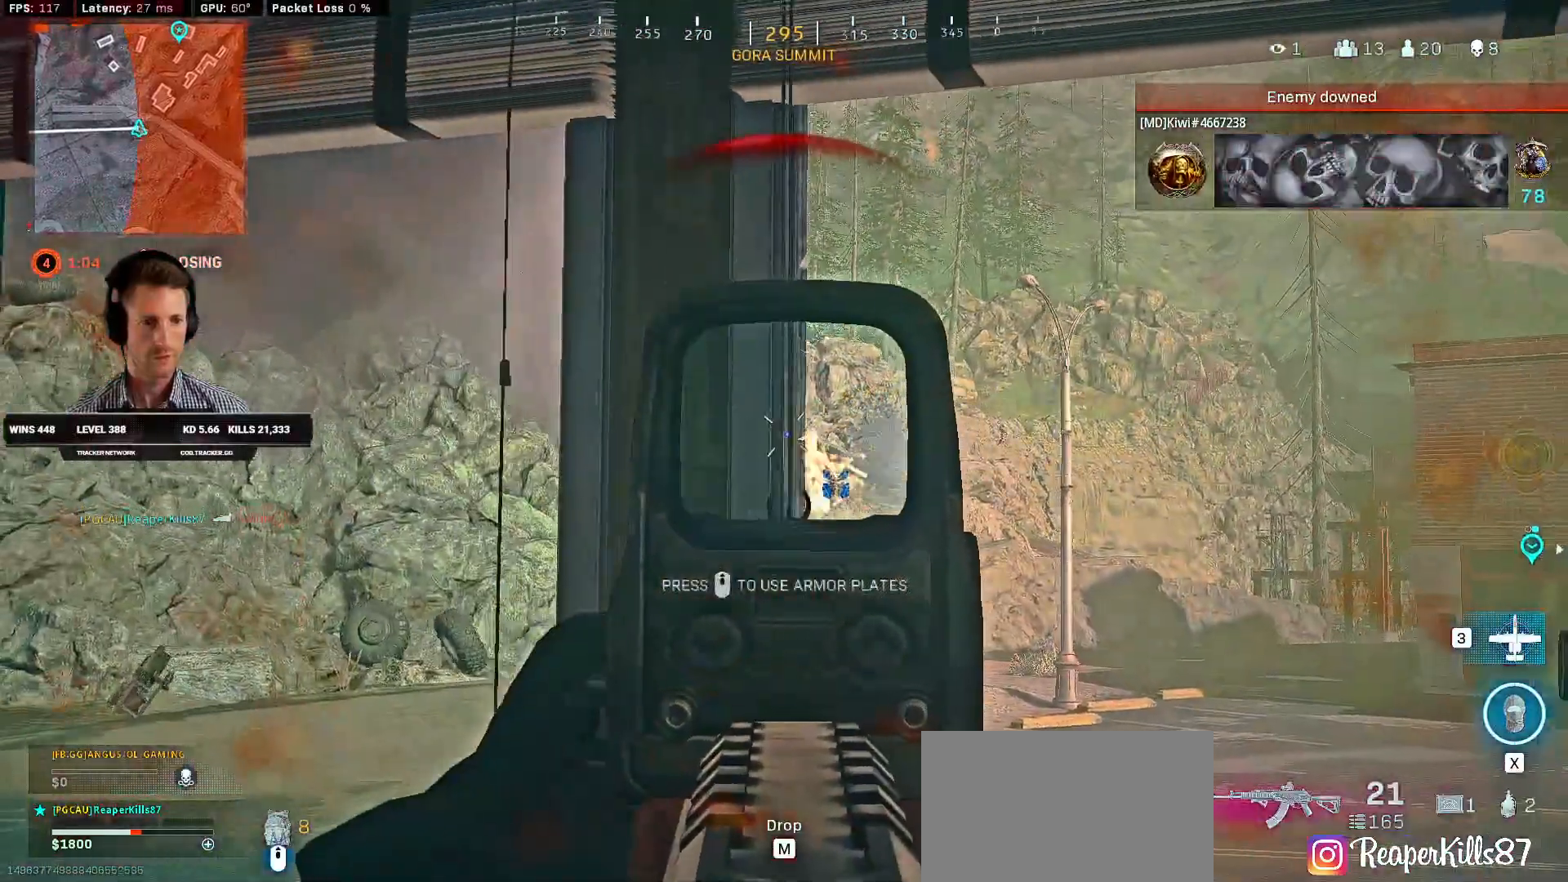
{"keys": ["a", "d"], "mouse": ["left", "right"], "events": [[133, "d", "down"], [200, "d", "up"], [483, "d", "down"]]}
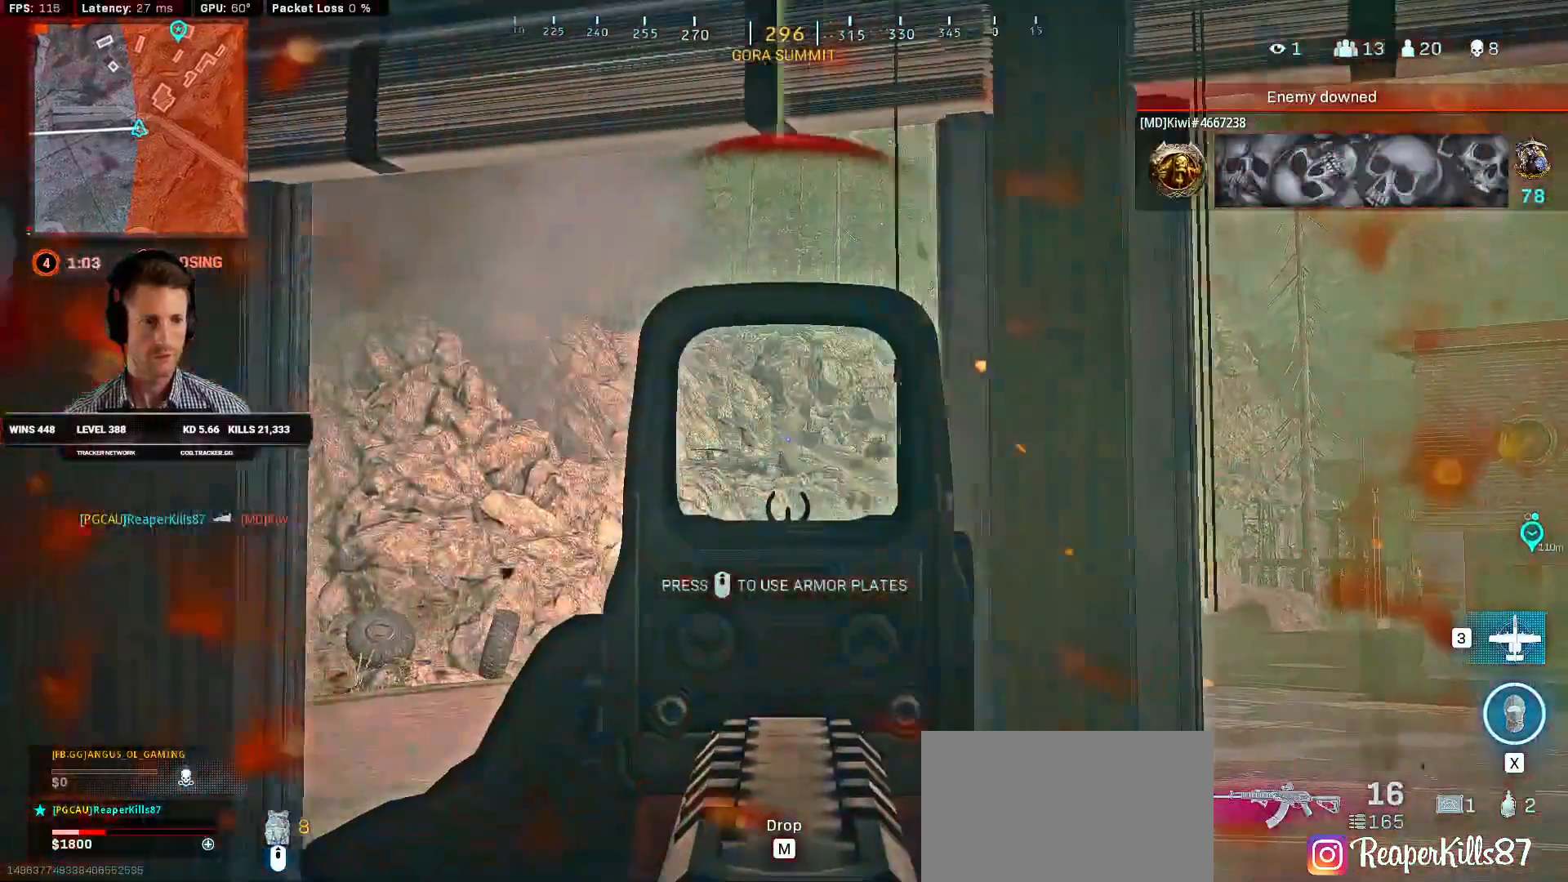
{"keys": ["d"], "mouse": ["left", "right"], "events": [[16, "a", "up"]]}
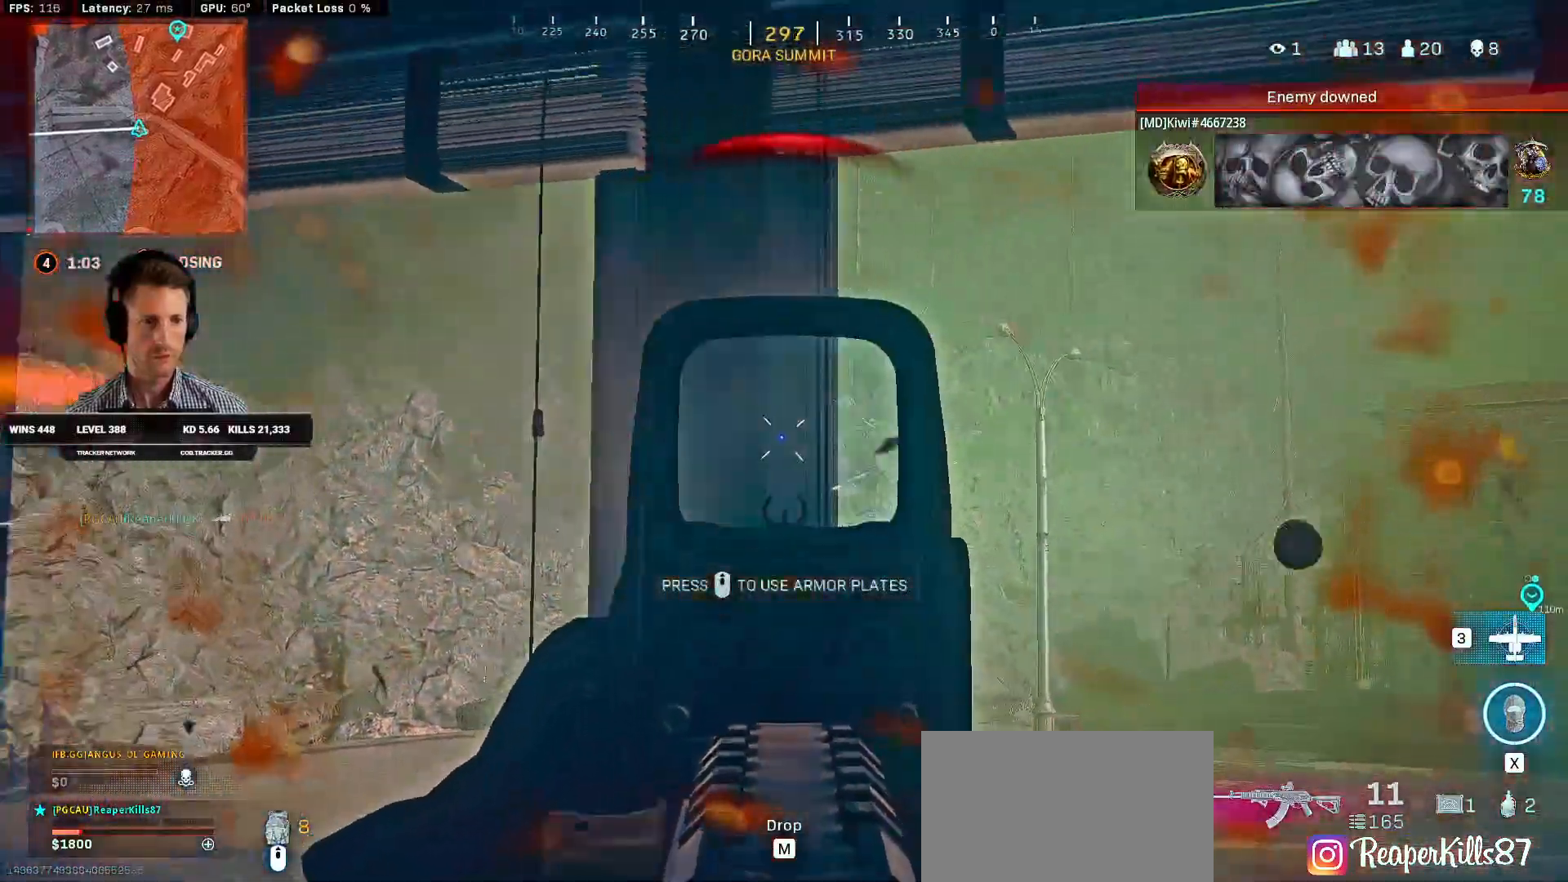
{"keys": ["d"], "mouse": [], "events": [[483, "mouse_left", "up"], [483, "mouse_right", "up"]]}